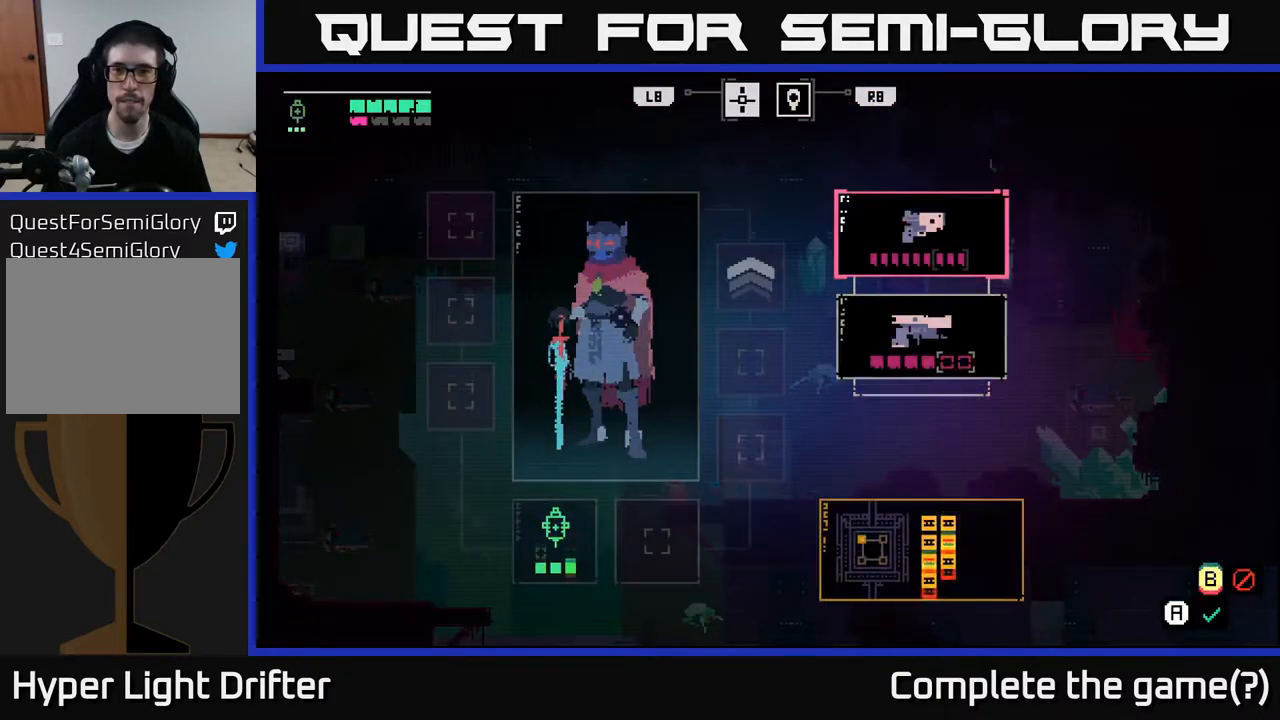
Gameplay with a controller (Xbox layout); each line is a JSON object with the inputs held at the frame after it. "events" lists button and stick changes between this image and that frame as [ms after this image, input, new state], when the widget could be followed in between.
{"buttons": ["DPAD_DOWN"], "left_stick": "center", "right_stick": "center", "events": [[133, "DPAD_RIGHT", "down"], [250, "DPAD_RIGHT", "up"], [467, "DPAD_DOWN", "down"]]}
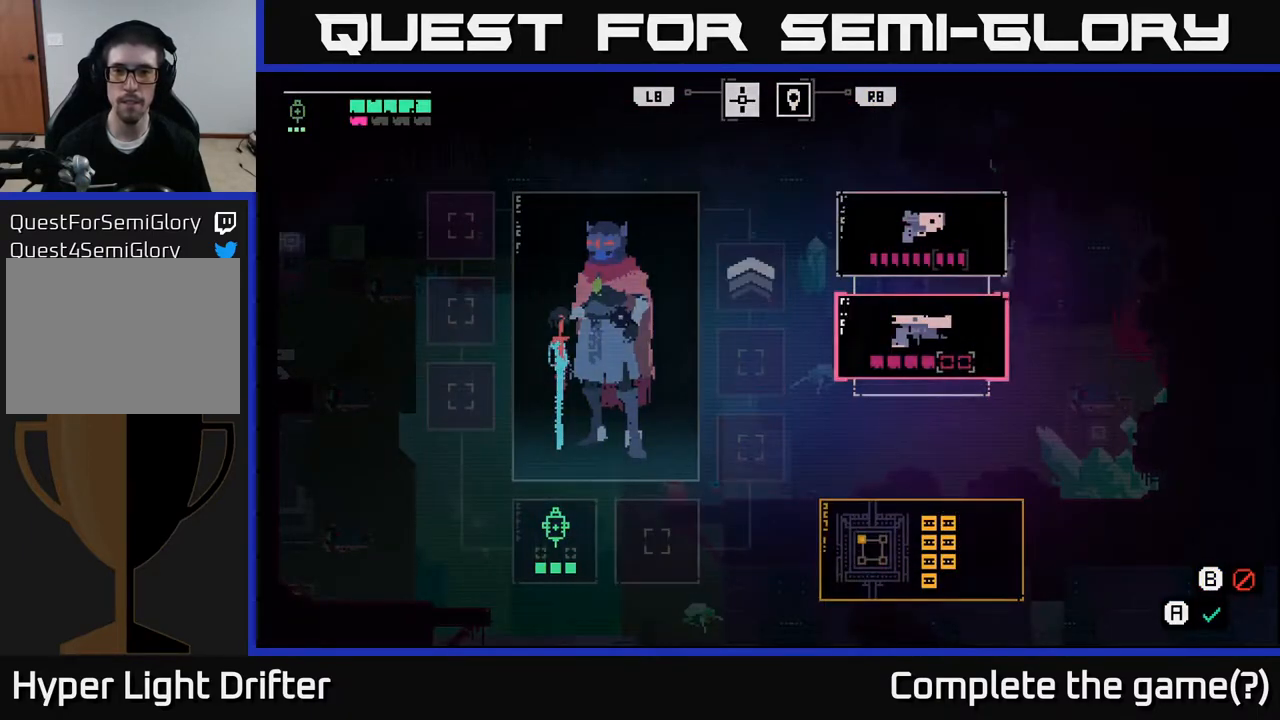
{"buttons": ["A"], "left_stick": "center", "right_stick": "center", "events": [[67, "DPAD_DOWN", "up"], [417, "A", "down"]]}
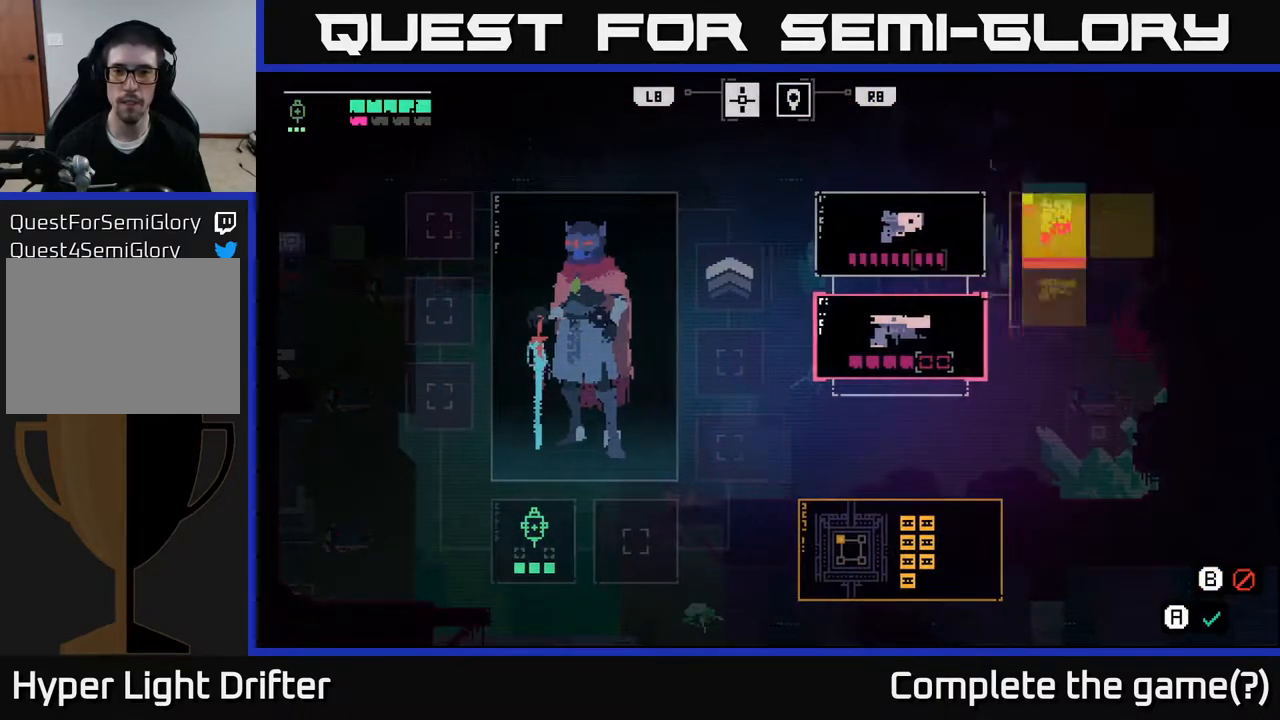
{"buttons": [], "left_stick": "center", "right_stick": "center", "events": [[33, "A", "up"]]}
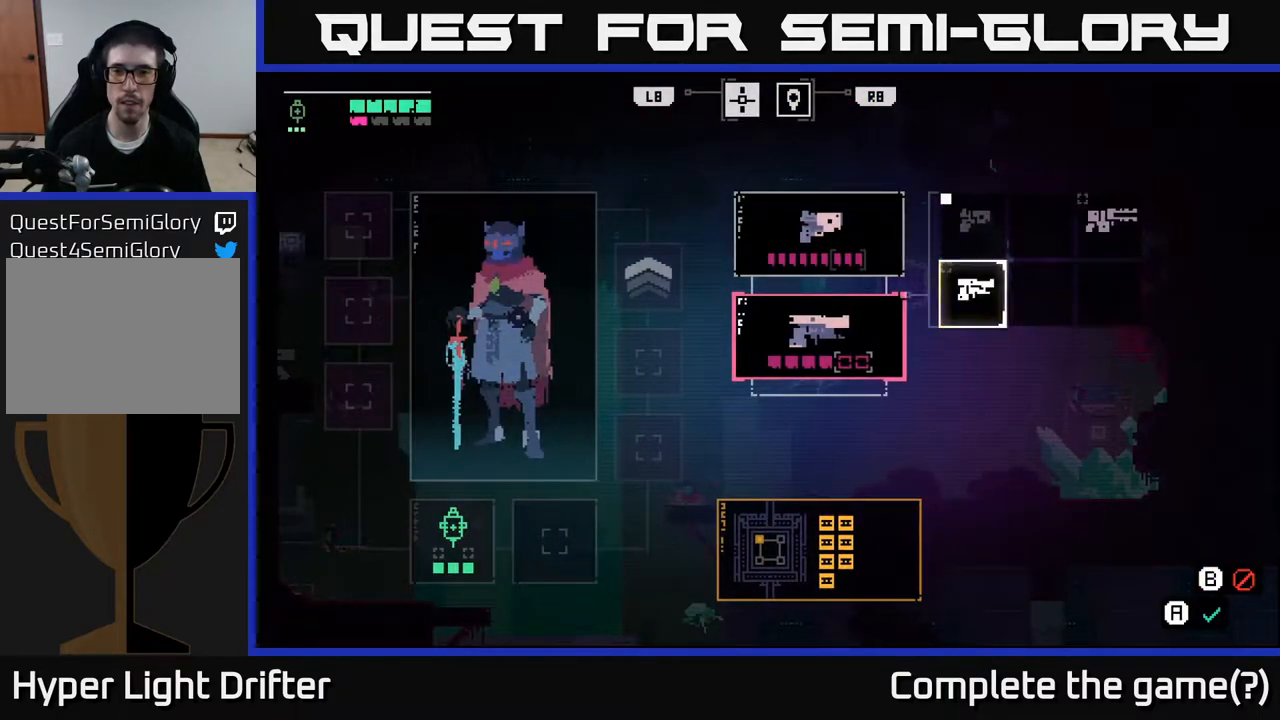
{"buttons": [], "left_stick": "center", "right_stick": "center", "events": [[50, "DPAD_RIGHT", "down"], [167, "DPAD_RIGHT", "up"], [300, "DPAD_UP", "down"], [367, "DPAD_UP", "up"]]}
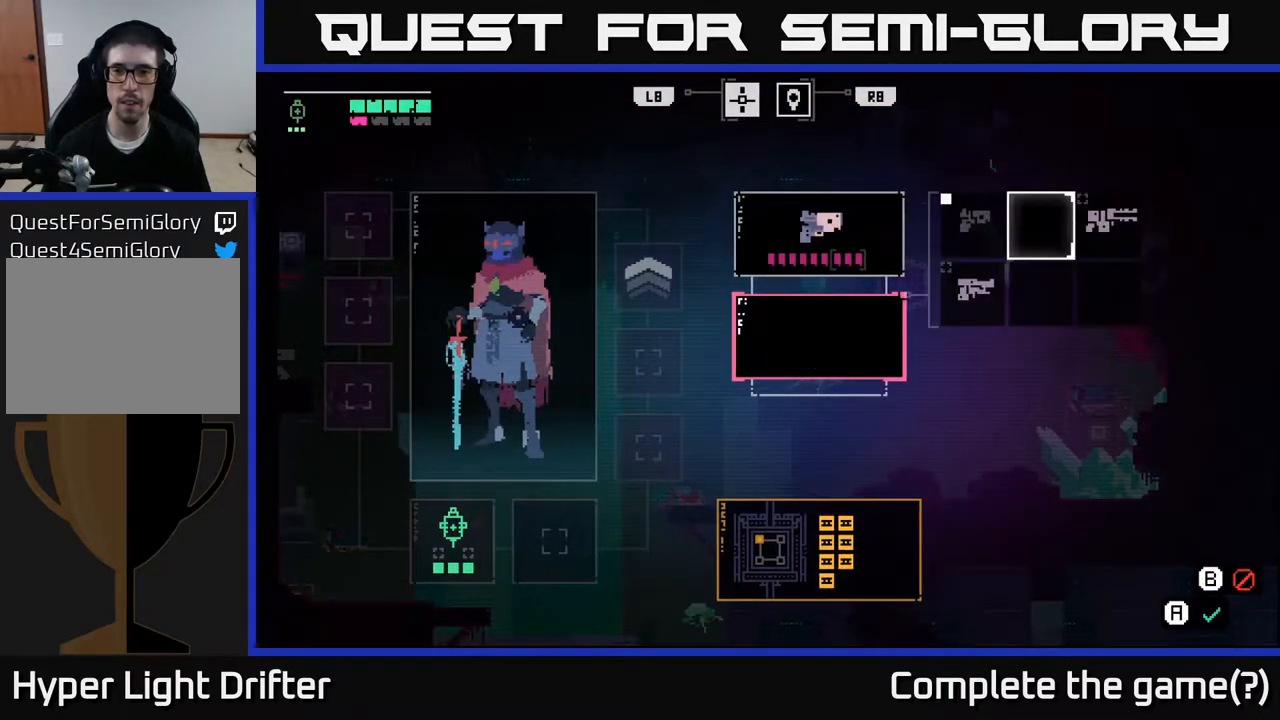
{"buttons": [], "left_stick": "center", "right_stick": "center", "events": [[33, "DPAD_RIGHT", "down"], [100, "DPAD_RIGHT", "up"], [183, "A", "down"], [283, "A", "up"]]}
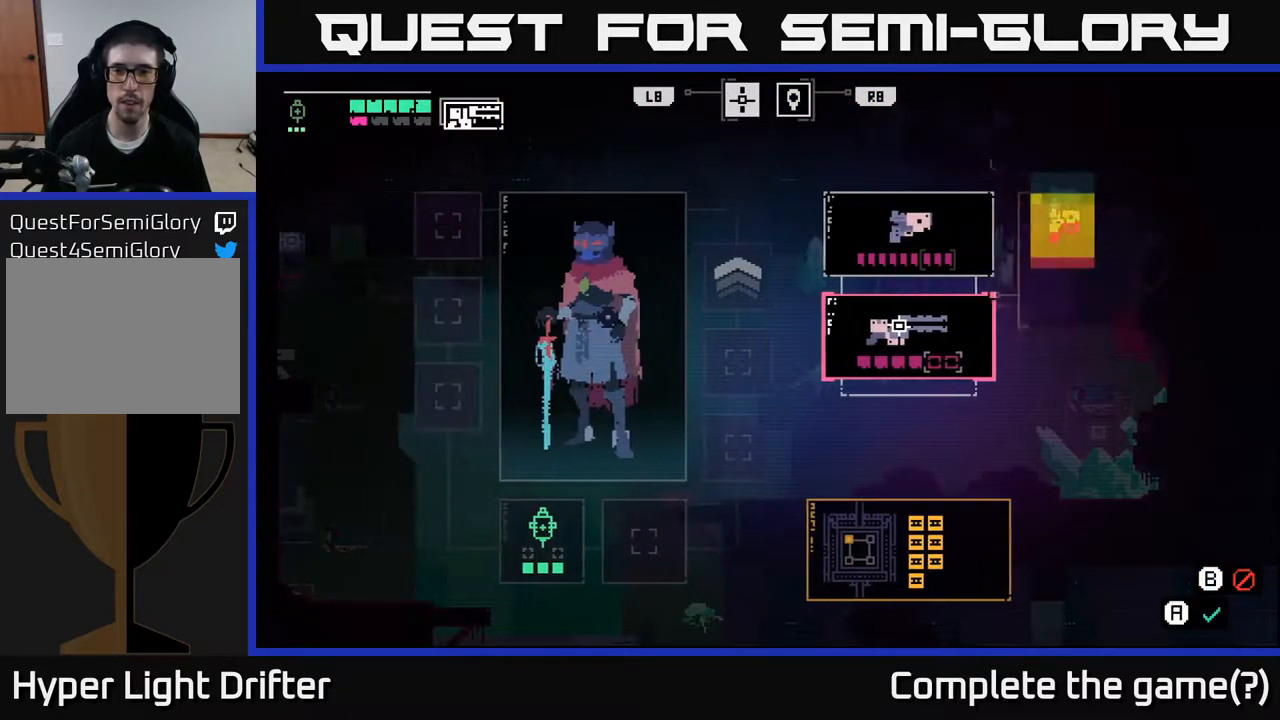
{"buttons": [], "left_stick": "center", "right_stick": "center", "events": [[267, "B", "down"], [367, "B", "up"]]}
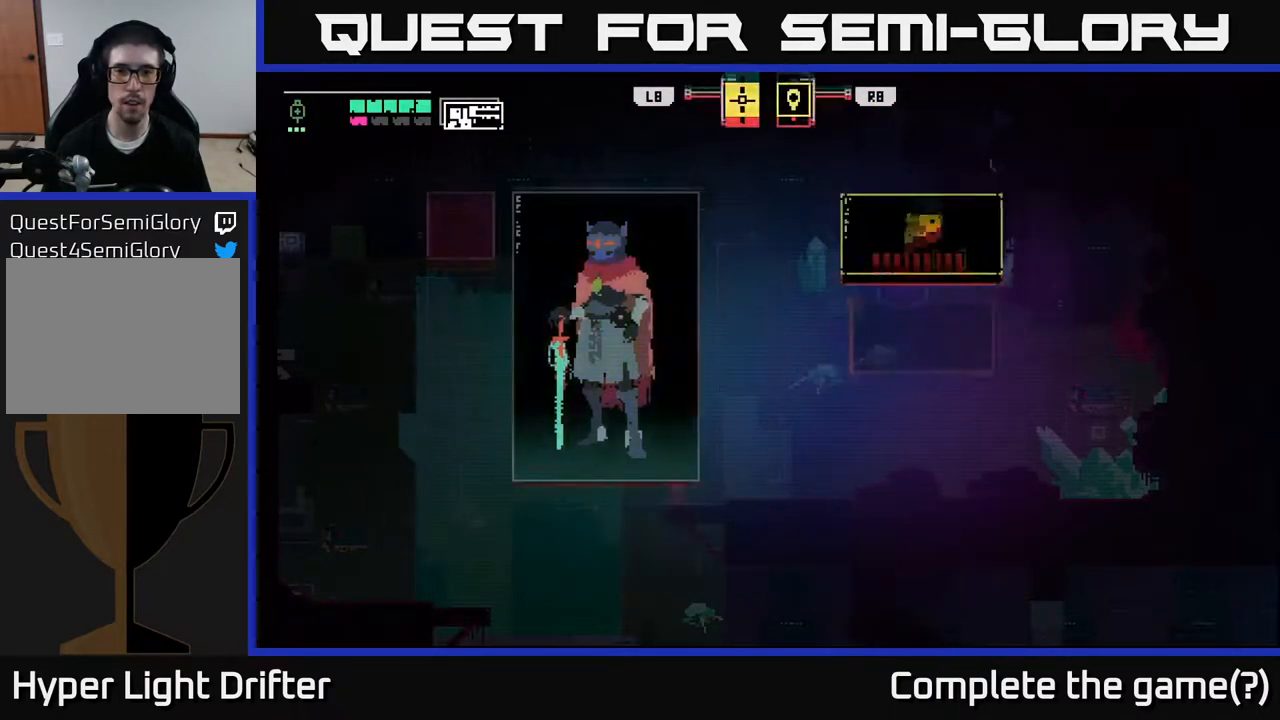
{"buttons": ["L2"], "left_stick": "center", "right_stick": "center", "events": [[450, "L2", "down"]]}
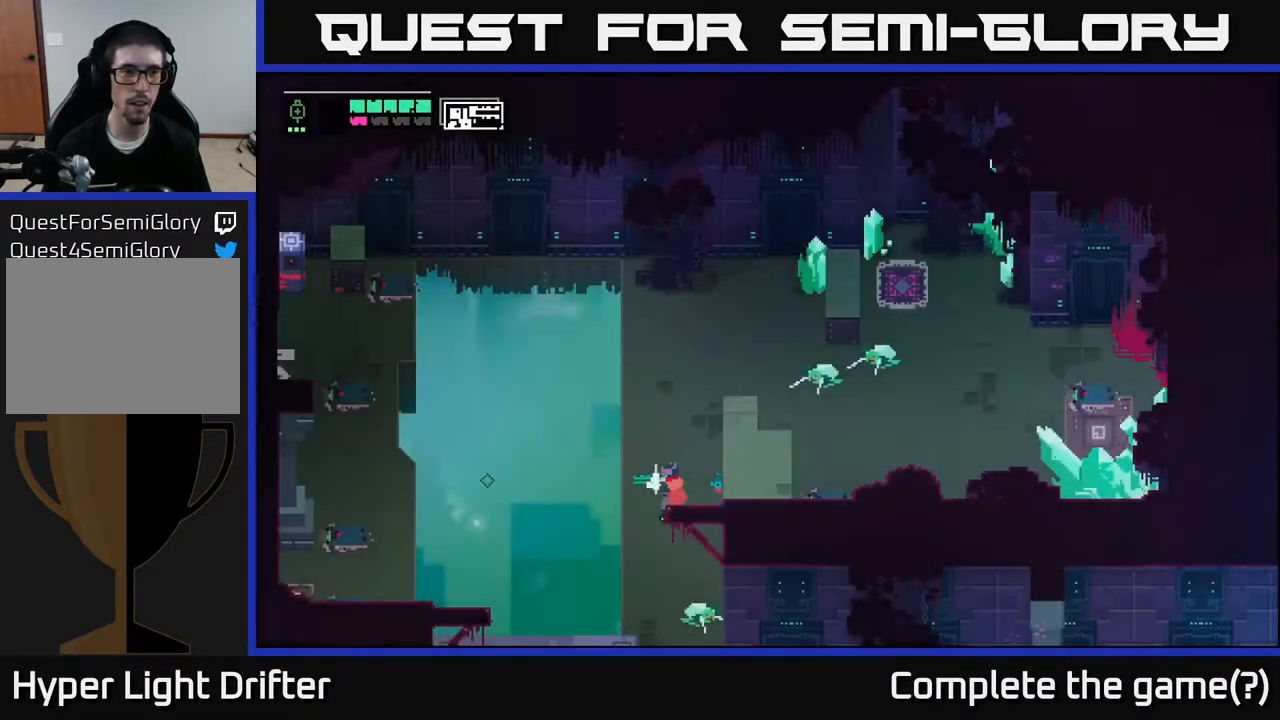
{"buttons": ["L2"], "left_stick": "up-left", "right_stick": "center", "events": [[100, "left_stick", "left"], [400, "left_stick", "up-left"]]}